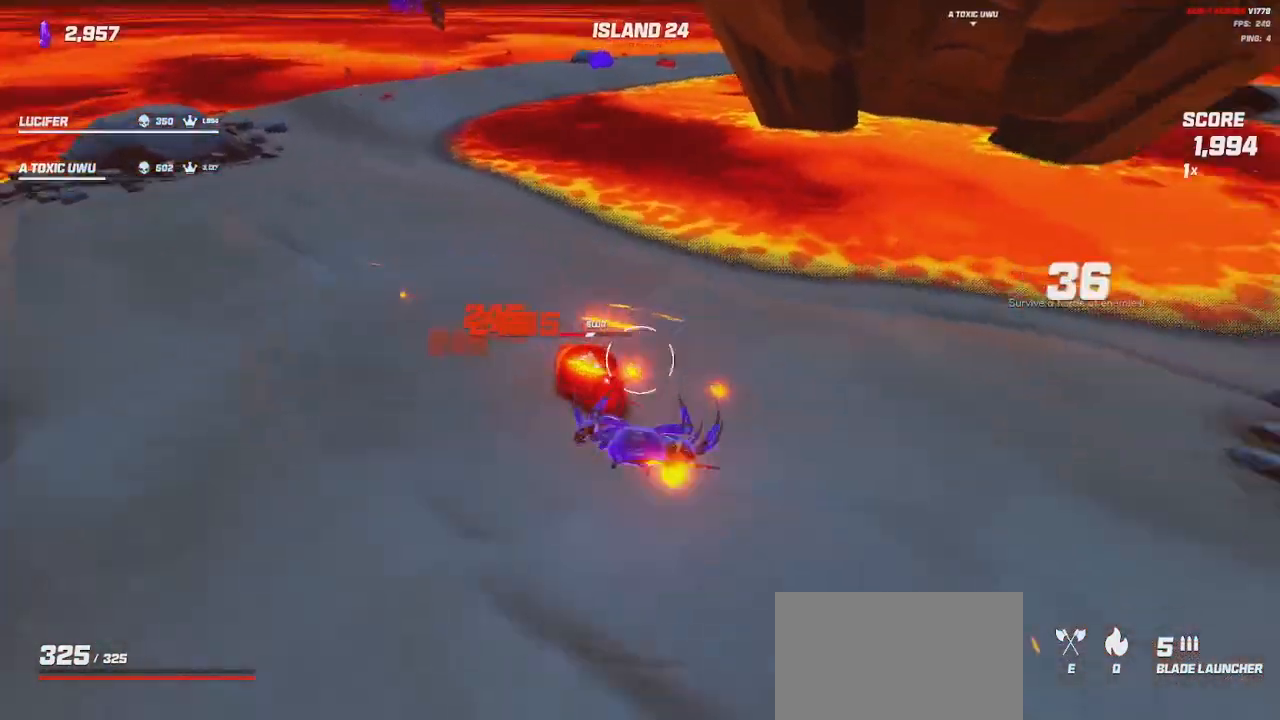
Gameplay with keyboard and mouse; each line is a JSON object with the keys and mouse buttons held at the frame after it. "events" lists presses ("down") and releases ("up") of "a", "ctrl", "d", "e", "q", "s", "shift", "space", "w", "mouse_left", "mouse_wheel", "mouse_right", "mouse_mb4" and "mouse_mb5" between this image and that frame as [ms after this image, input, new state], when the widget could be followed in between. "mouse_left", "mouse_wheel", "mouse_right", "mouse_mb4", "mouse_mb5" = the "left", "wheel", "right", "mb4", "mb5" buttons of the "mouse" list. No other keys are recorded. "wheel" means that the mouse wheel is clicked or scrolled. Mouse movement is not recorded.
{"keys": ["shift", "w"], "mouse": [], "events": [[116, "e", "down"], [150, "mouse_left", "up"], [183, "e", "up"], [383, "a", "up"]]}
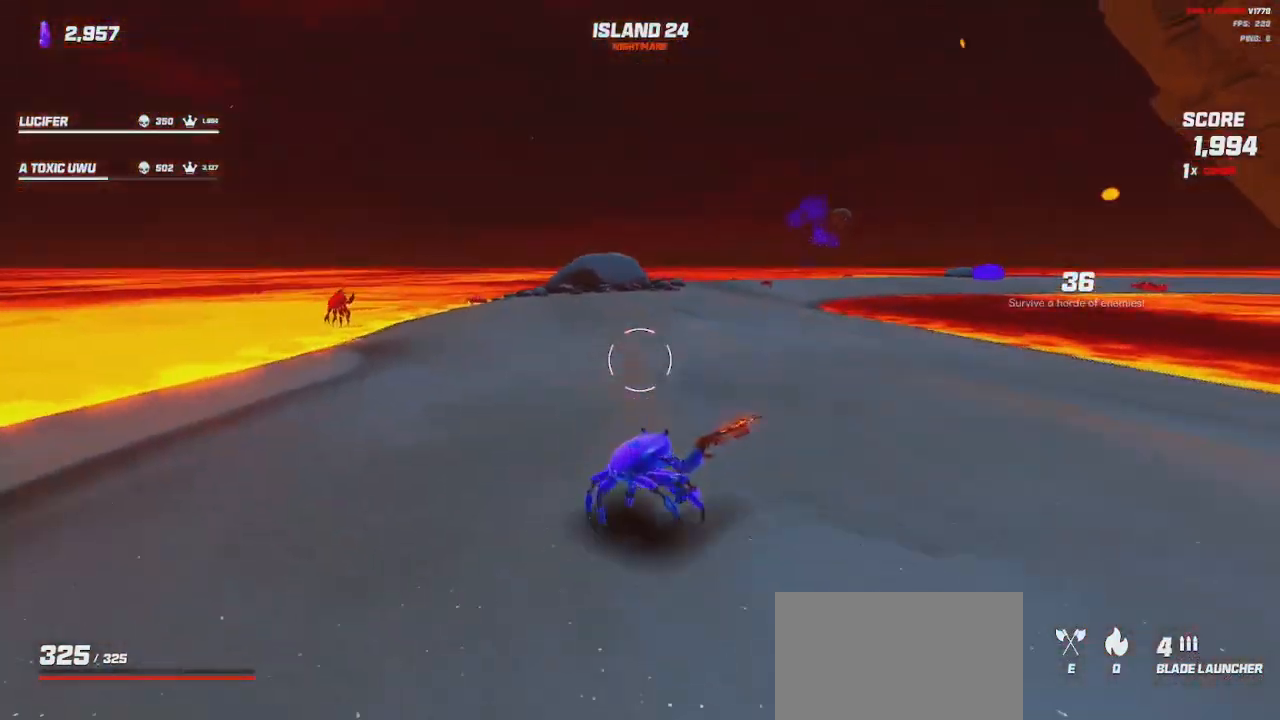
{"keys": ["a", "shift", "w"], "mouse": [], "events": [[66, "space", "down"], [183, "space", "up"], [366, "space", "down"], [450, "space", "up"], [466, "a", "down"]]}
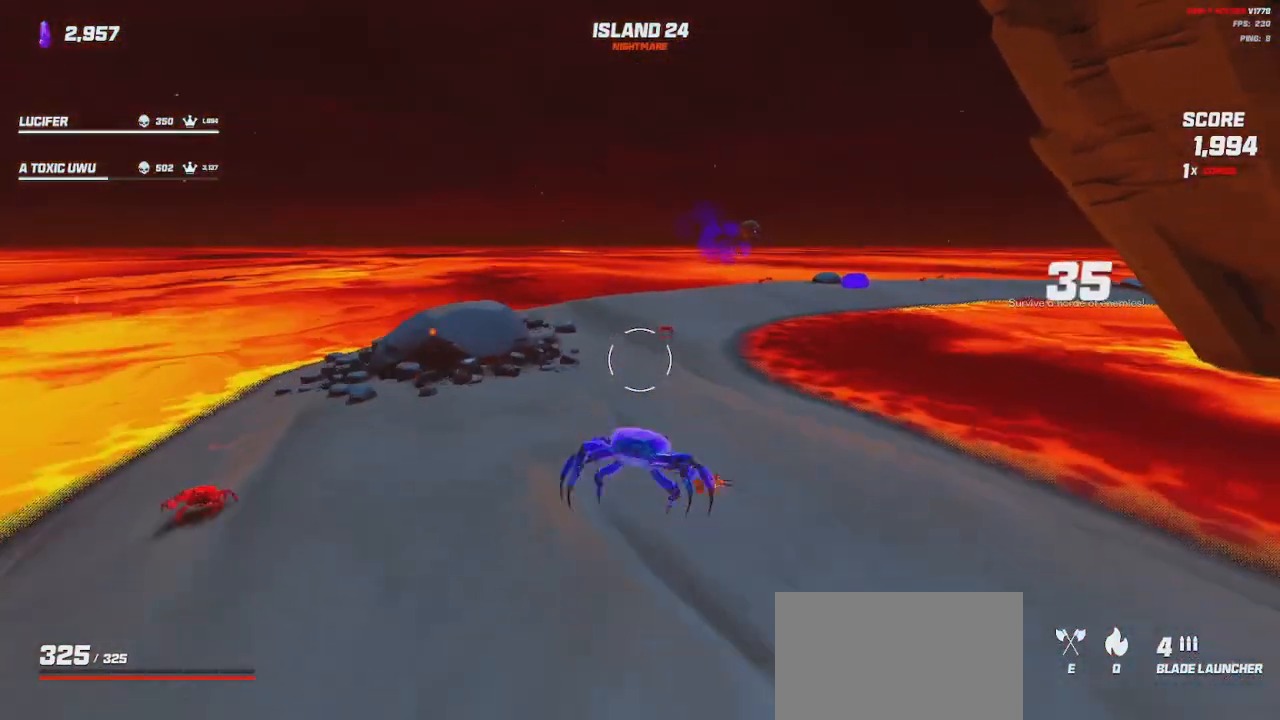
{"keys": ["shift", "w"], "mouse": [], "events": [[333, "a", "up"]]}
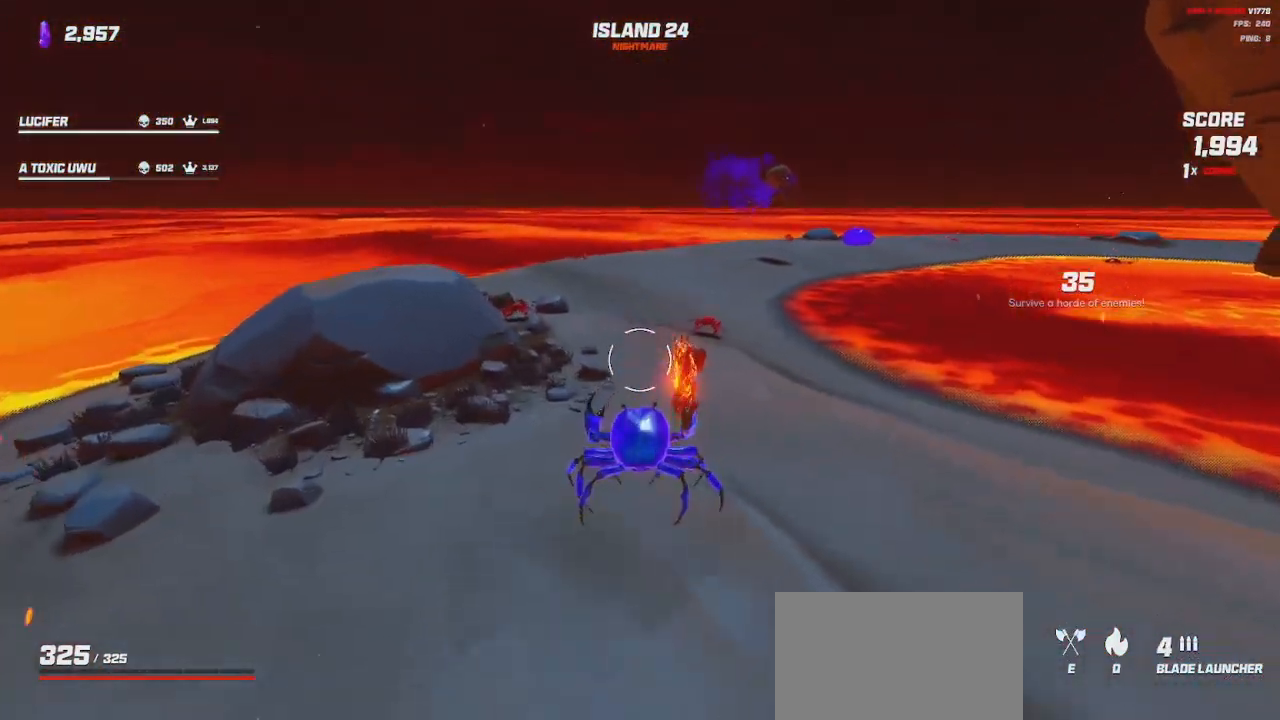
{"keys": ["a", "shift", "w"], "mouse": [], "events": [[300, "space", "down"], [333, "e", "down"], [366, "a", "down"], [400, "space", "up"], [433, "e", "up"]]}
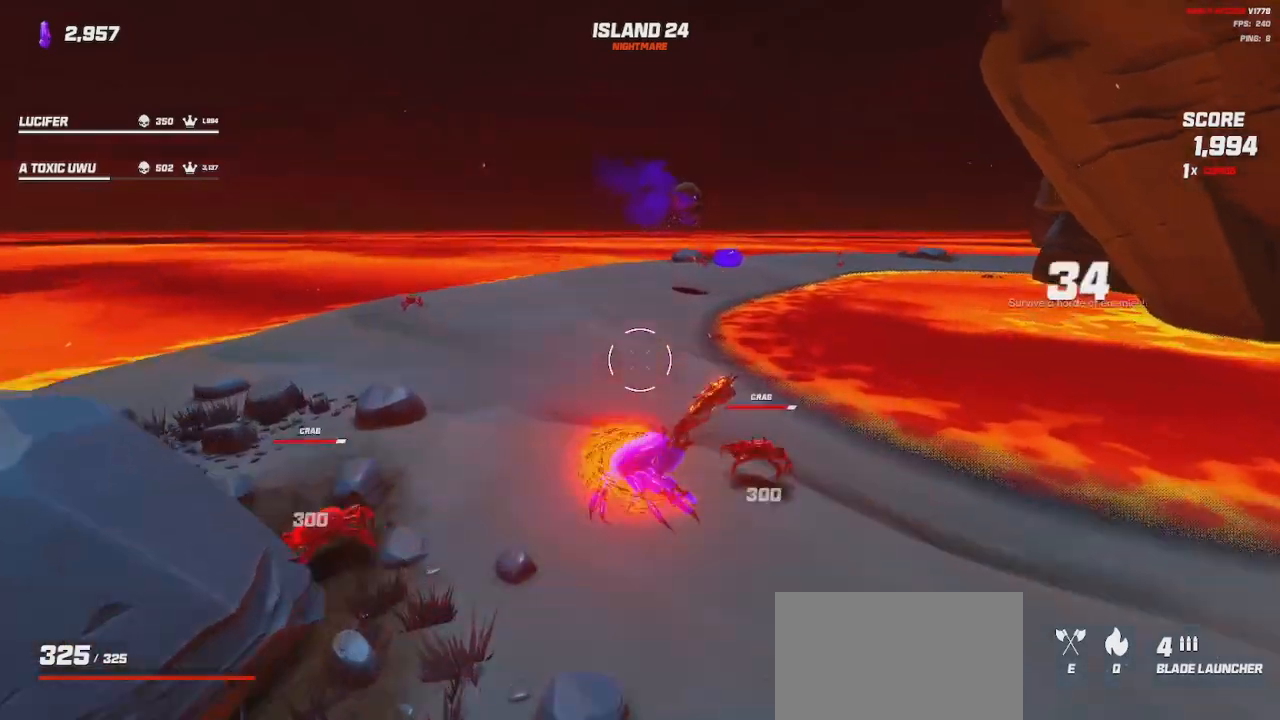
{"keys": ["d", "shift"], "mouse": [], "events": [[266, "space", "down"], [366, "space", "up"], [416, "w", "up"], [483, "a", "up"], [483, "d", "down"]]}
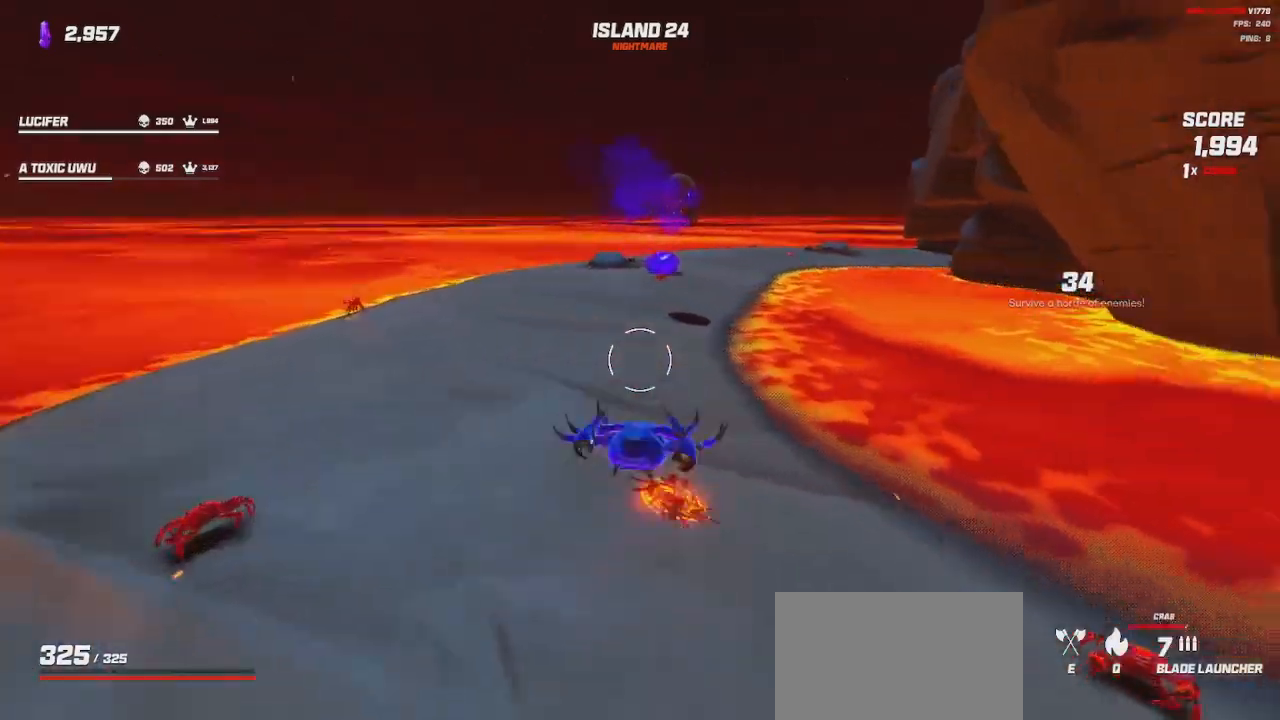
{"keys": ["shift", "w"], "mouse": [], "events": [[33, "shift", "up"], [133, "w", "down"], [233, "a", "down"], [233, "d", "up"], [233, "shift", "down"], [266, "a", "up"]]}
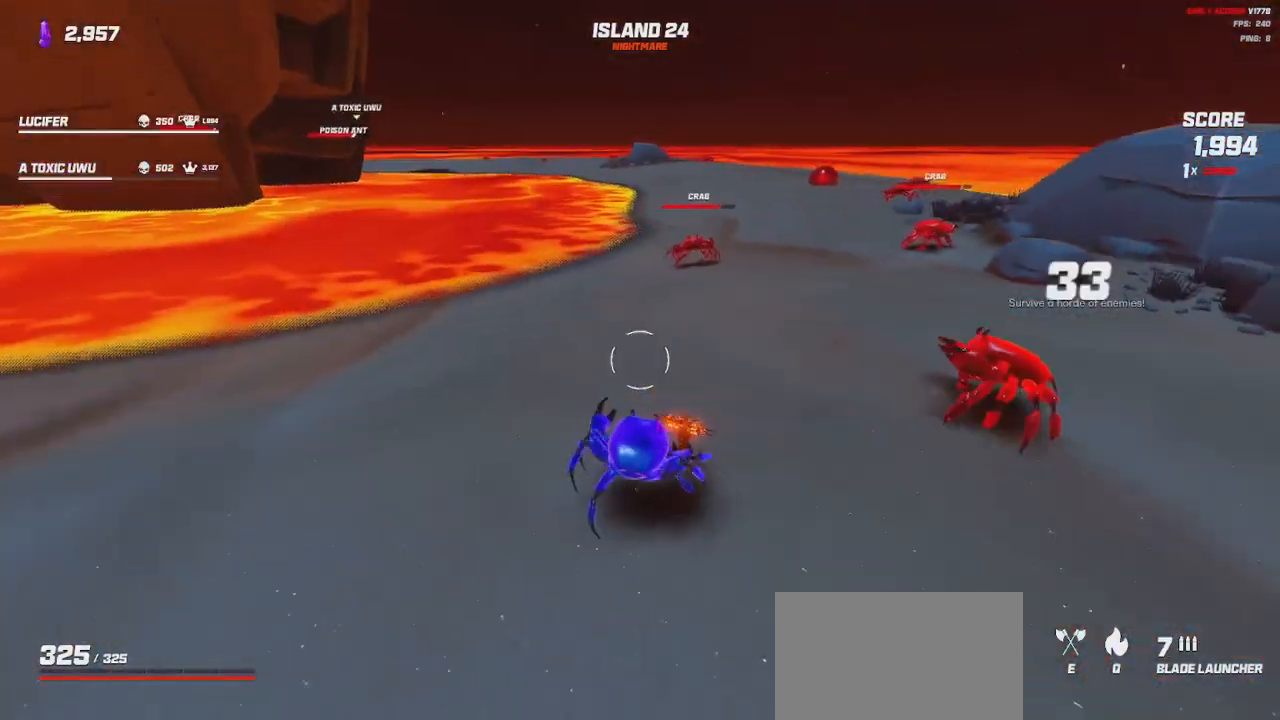
{"keys": ["shift", "w"], "mouse": [], "events": [[33, "space", "down"], [116, "space", "up"], [266, "space", "down"], [383, "space", "up"]]}
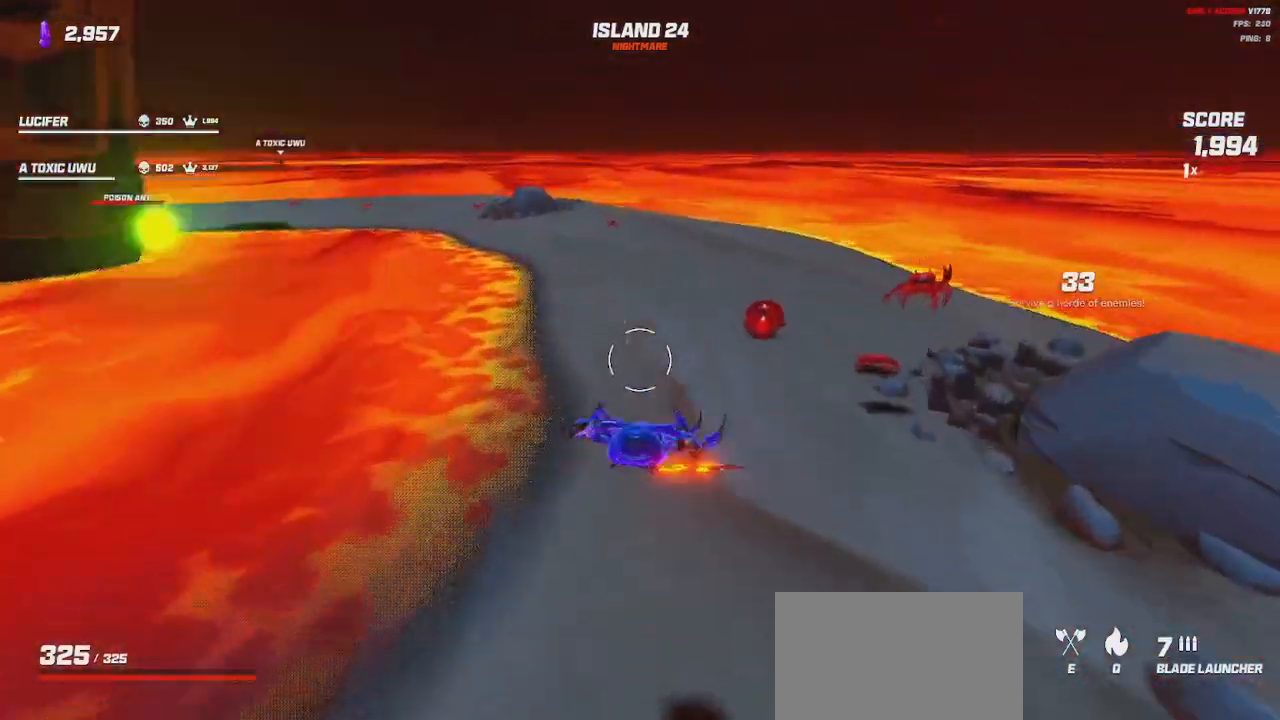
{"keys": ["shift", "w"], "mouse": [], "events": [[83, "space", "down"], [250, "space", "up"]]}
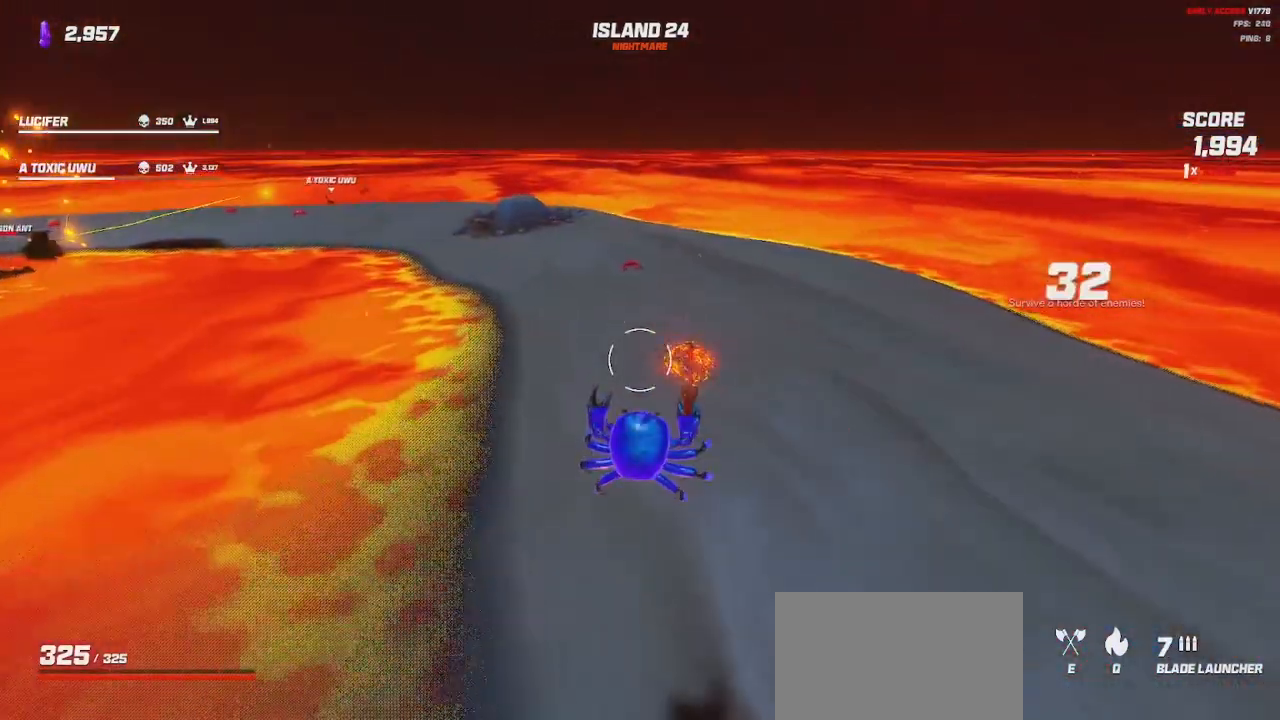
{"keys": ["shift", "w"], "mouse": ["left"], "events": [[150, "mouse_left", "down"], [433, "space", "down"], [500, "space", "up"]]}
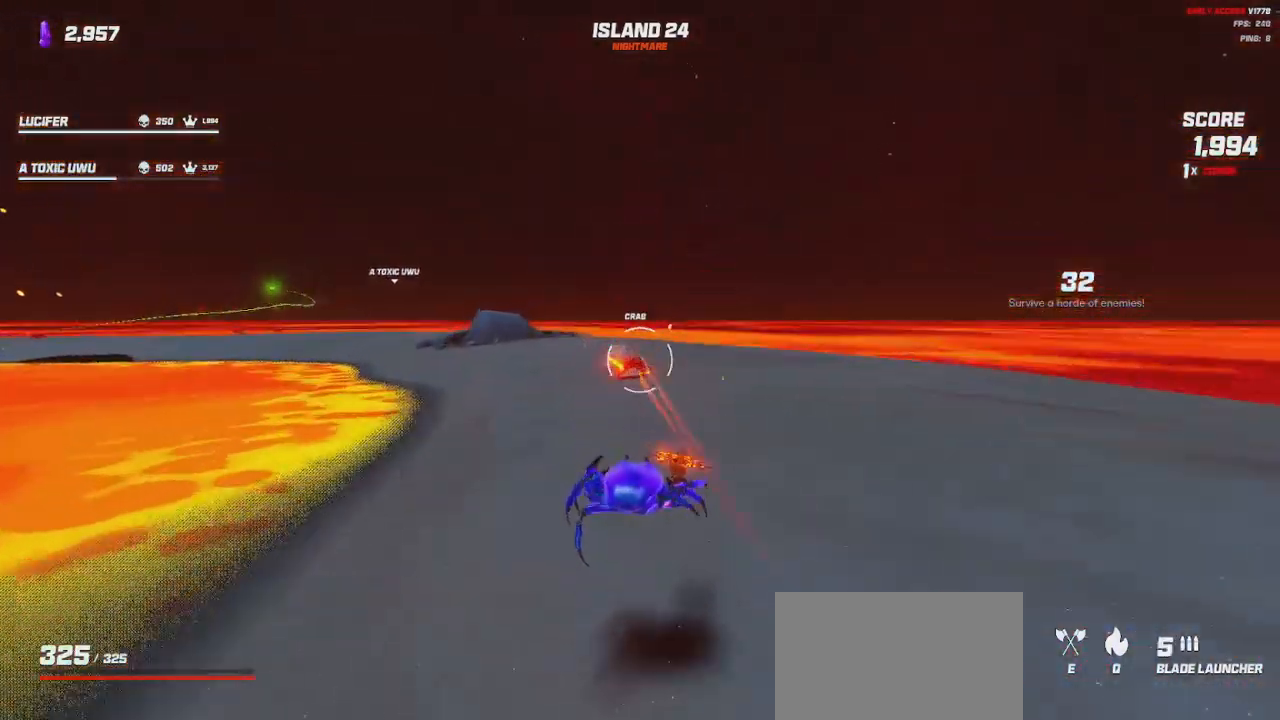
{"keys": ["e", "shift", "w"], "mouse": [], "events": [[350, "space", "down"], [383, "mouse_left", "up"], [450, "e", "down"], [483, "space", "up"]]}
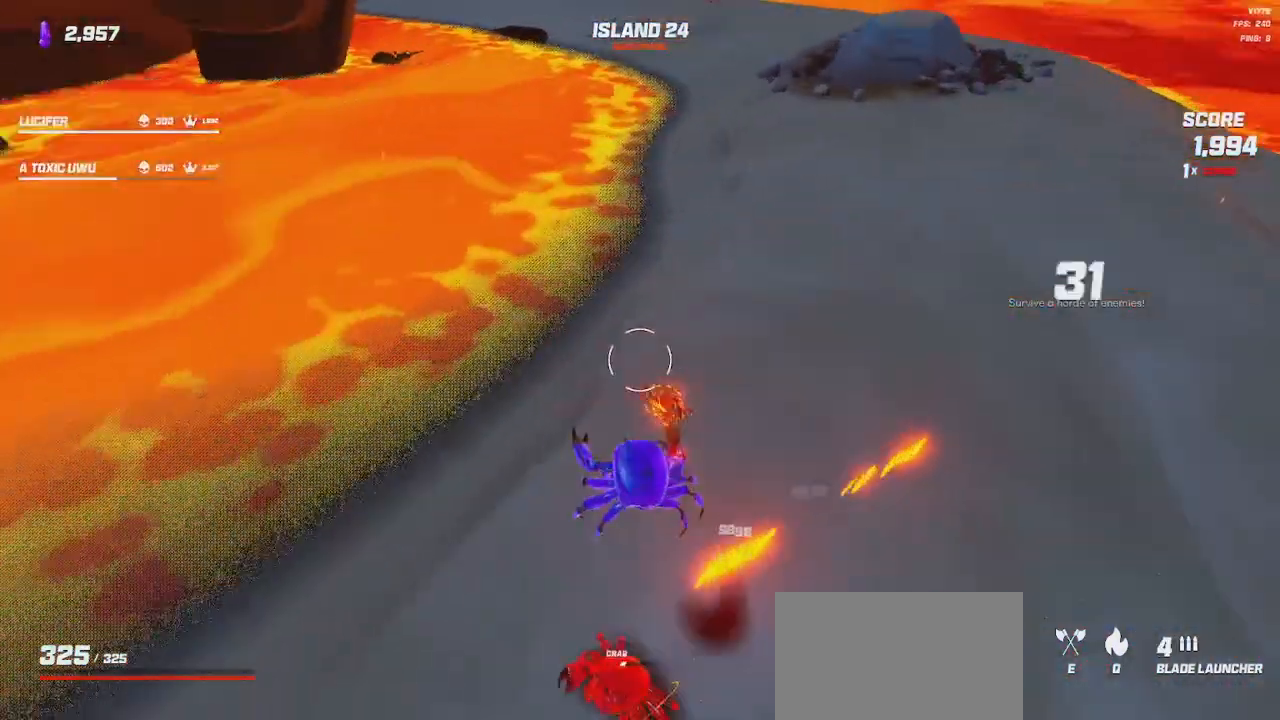
{"keys": ["shift", "w"], "mouse": [], "events": [[50, "e", "up"]]}
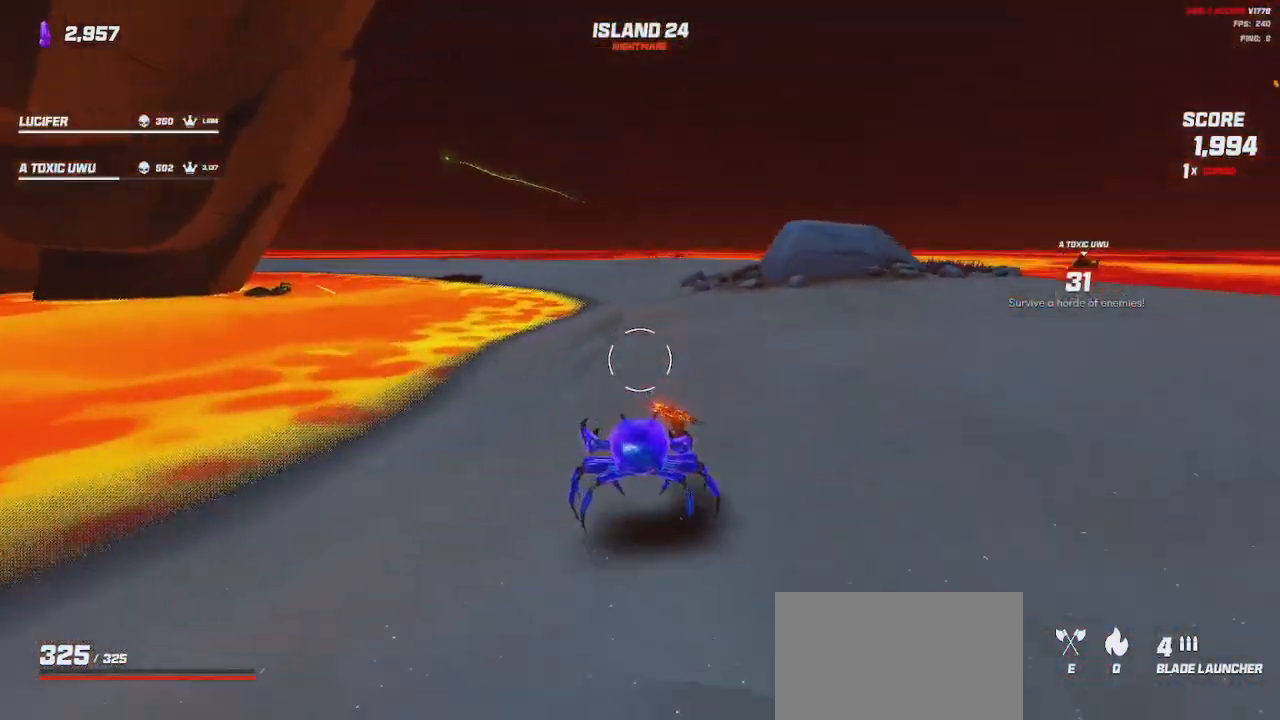
{"keys": ["shift", "w"], "mouse": [], "events": [[233, "space", "down"], [366, "space", "up"]]}
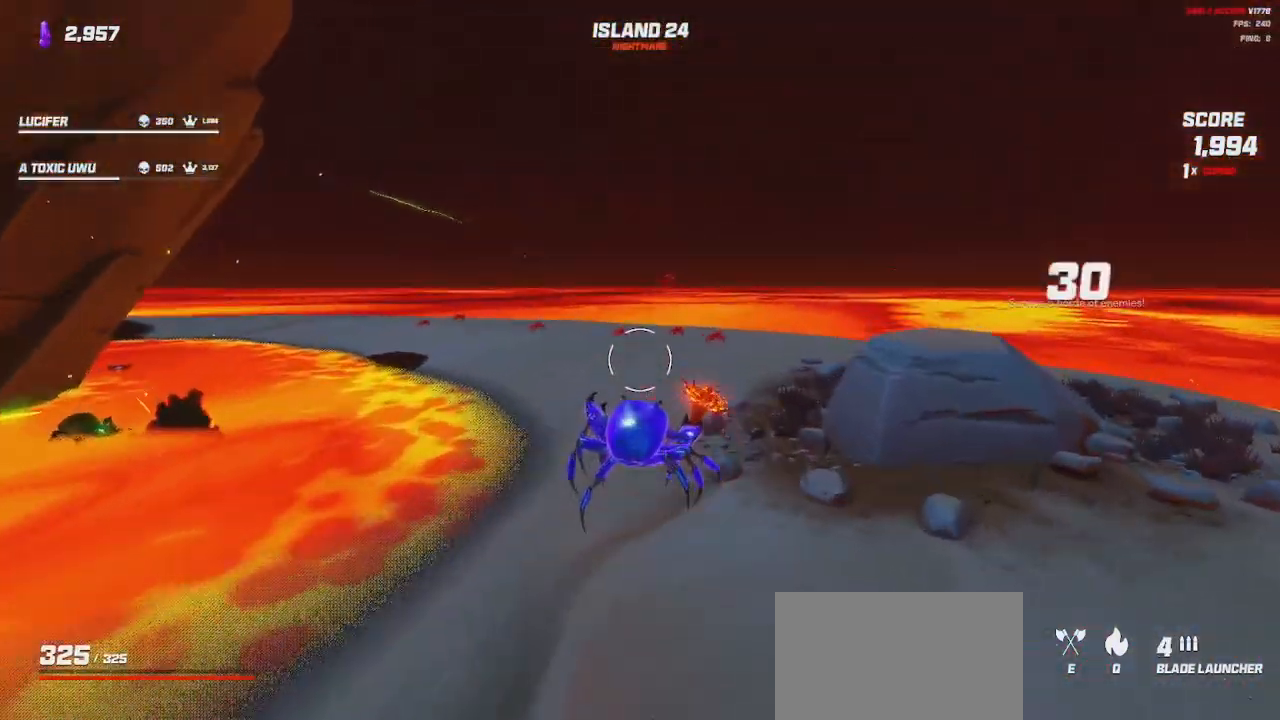
{"keys": ["a", "shift", "w"], "mouse": [], "events": [[50, "mouse_left", "down"], [116, "a", "down"], [150, "mouse_left", "up"], [383, "space", "down"], [466, "space", "up"]]}
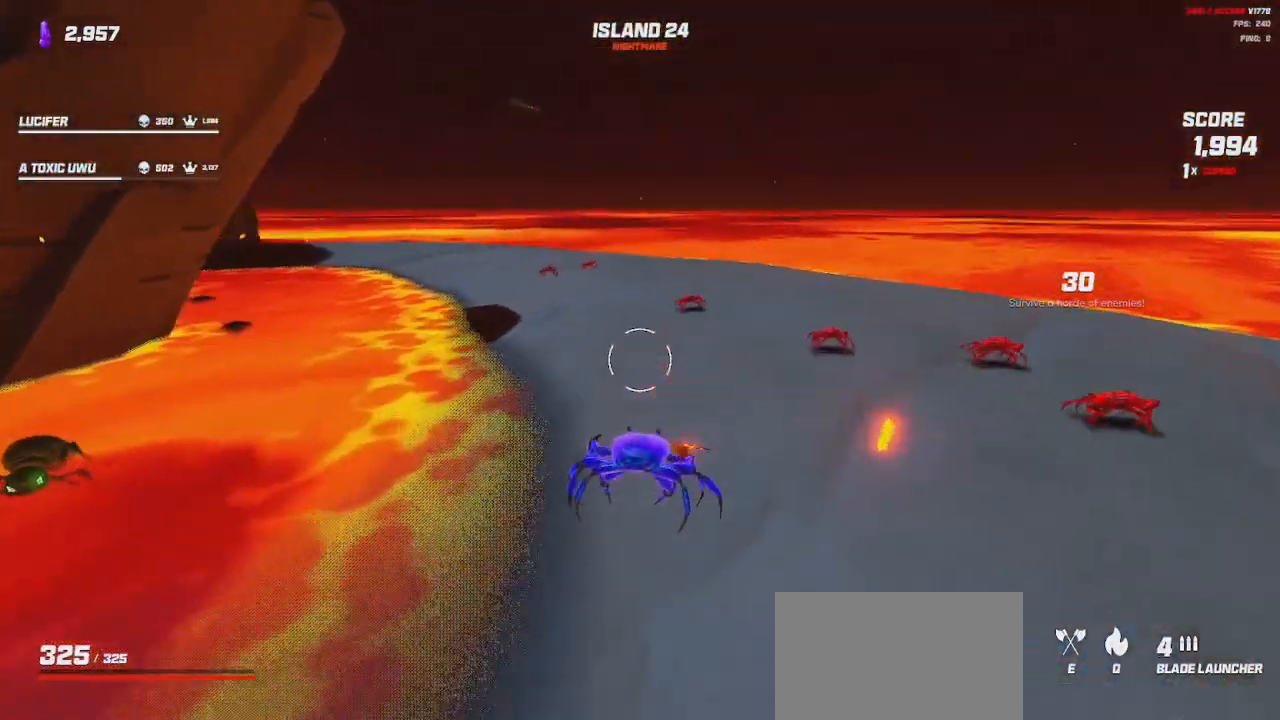
{"keys": ["a", "shift", "w"], "mouse": [], "events": [[200, "a", "up"], [266, "a", "down"], [266, "mouse_left", "down"], [333, "mouse_left", "up"], [383, "e", "down"], [500, "e", "up"]]}
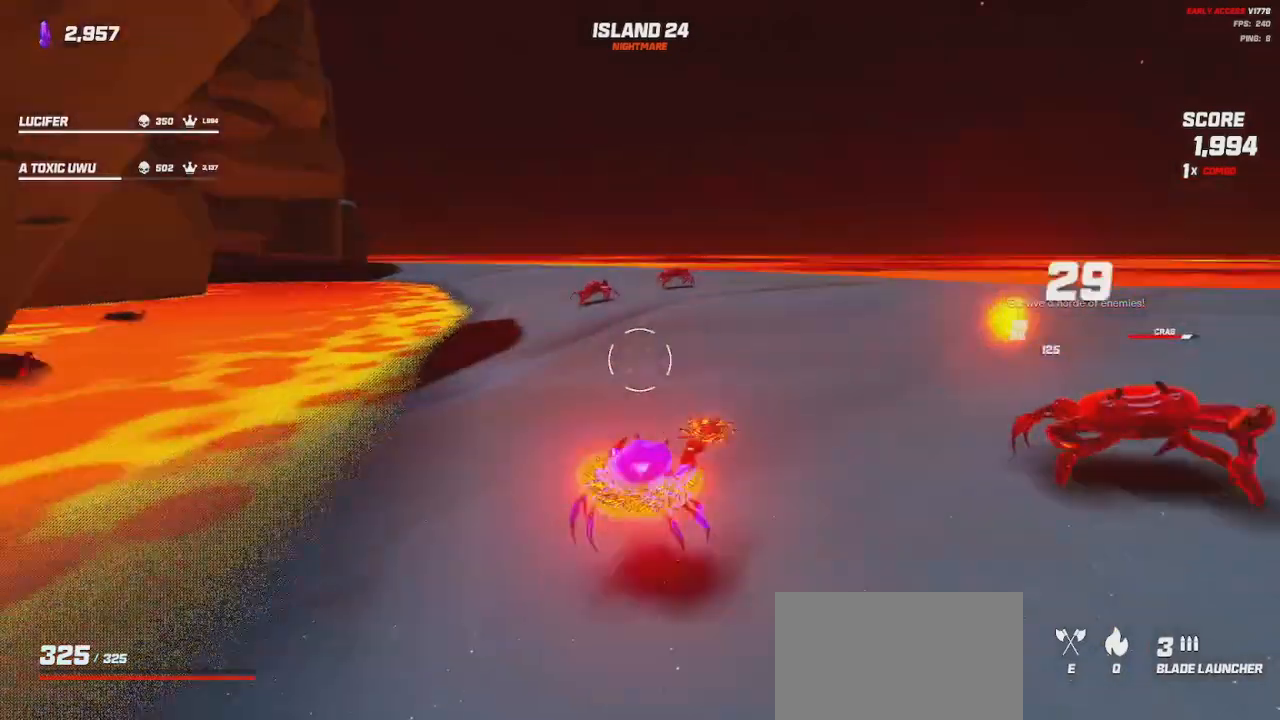
{"keys": ["d", "shift", "space"], "mouse": [], "events": [[33, "a", "up"], [116, "space", "down"], [216, "space", "up"], [450, "space", "down"], [466, "w", "up"], [483, "d", "down"]]}
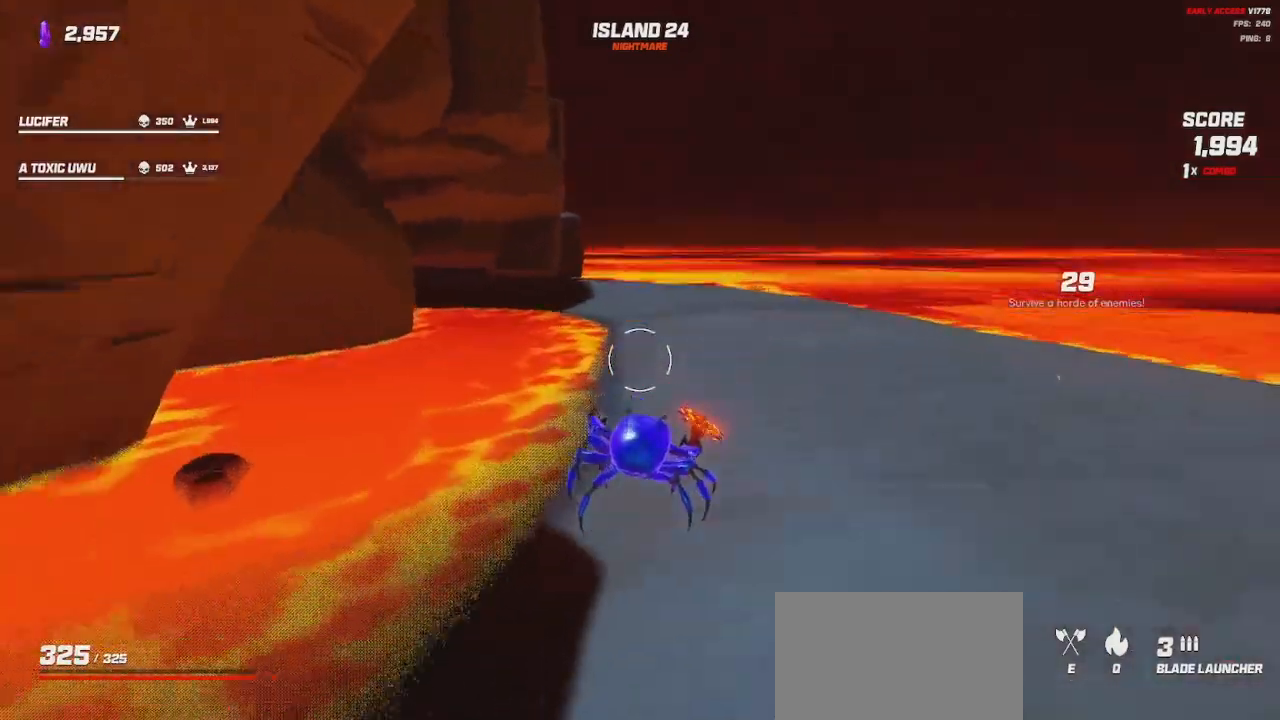
{"keys": ["s"], "mouse": [], "events": [[50, "space", "up"], [100, "s", "down"], [116, "shift", "up"], [233, "d", "up"], [316, "q", "down"], [416, "q", "up"]]}
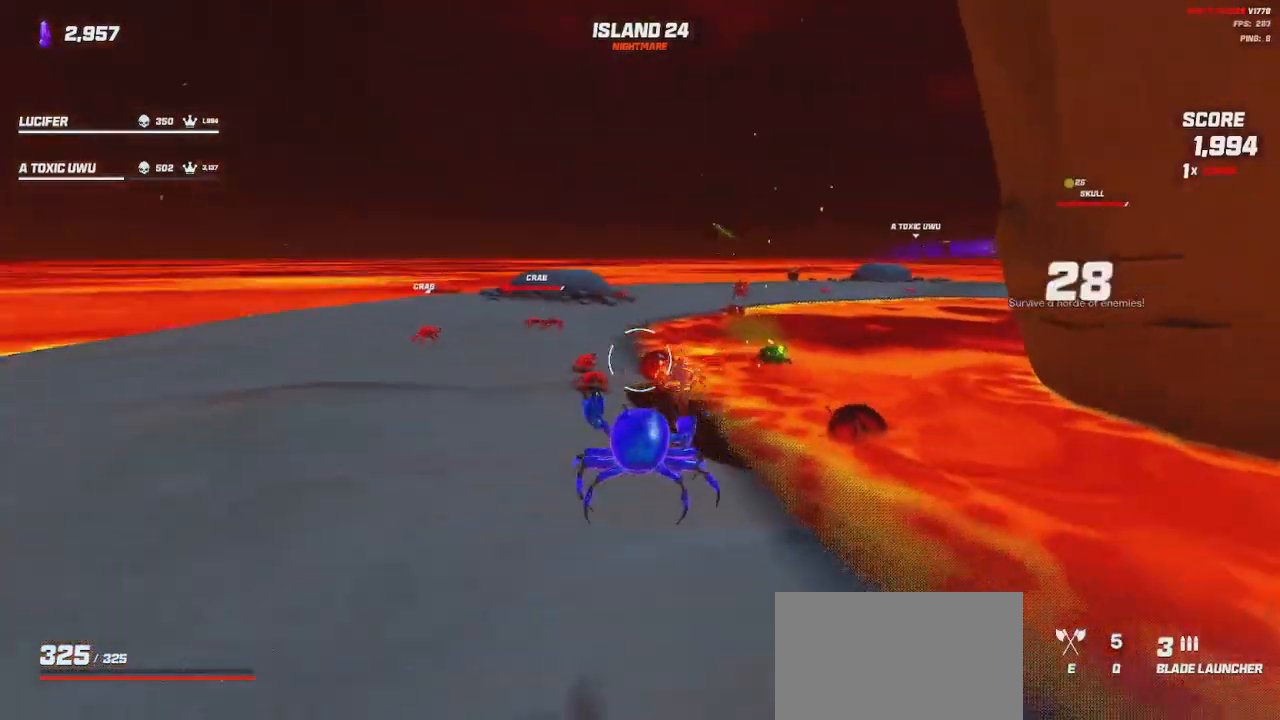
{"keys": ["s"], "mouse": ["left"], "events": [[200, "space", "down"], [300, "space", "up"], [466, "mouse_left", "down"]]}
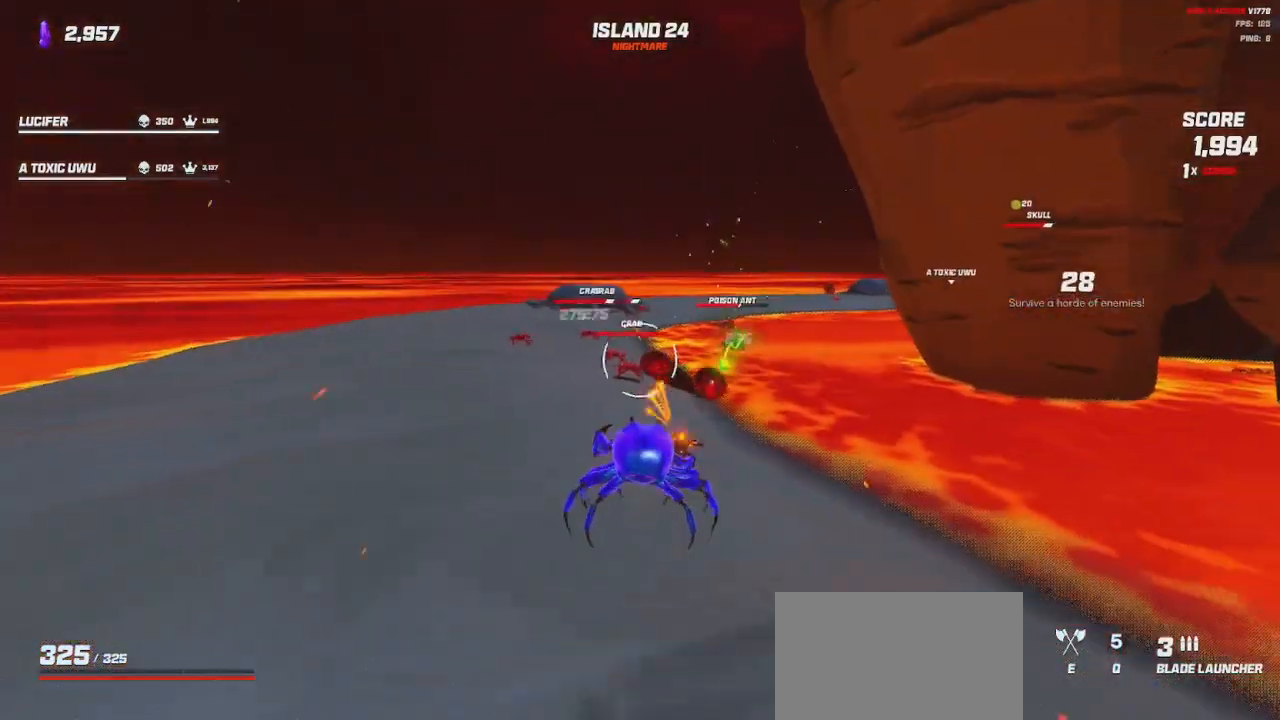
{"keys": ["d", "s"], "mouse": ["left"], "events": [[166, "d", "down"], [266, "space", "down"], [366, "space", "up"]]}
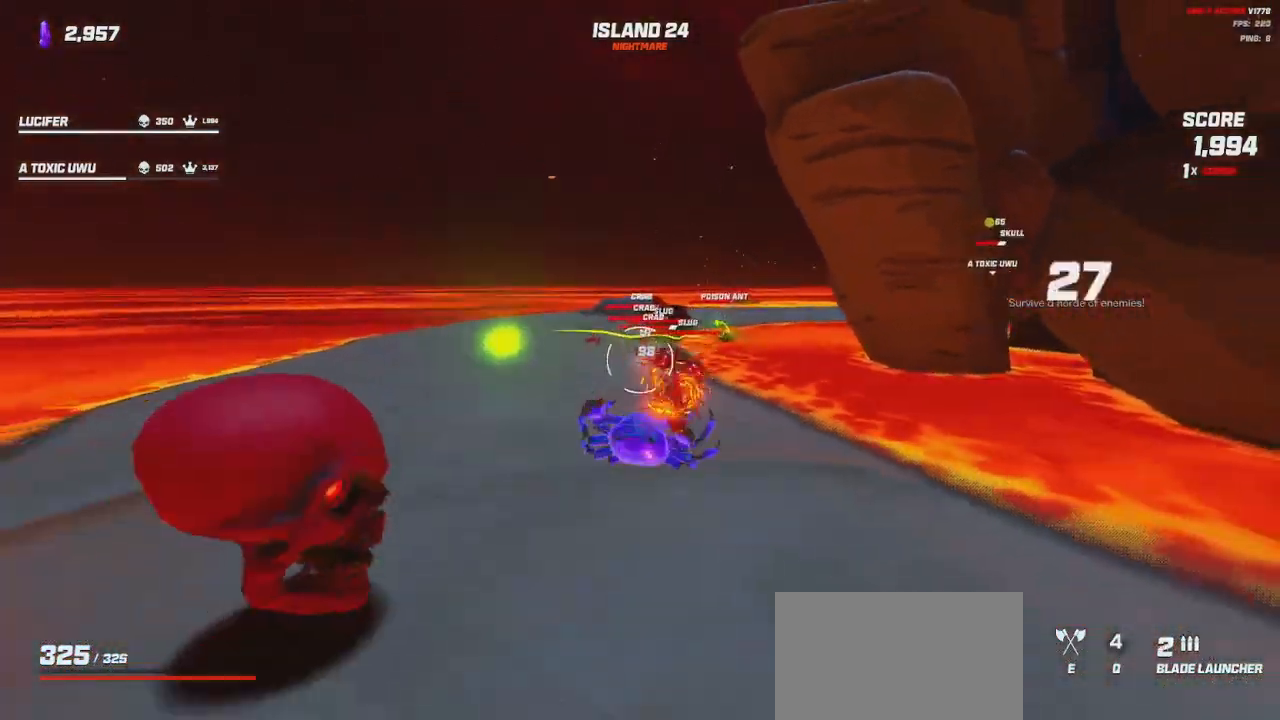
{"keys": ["d", "s", "space"], "mouse": ["left"], "events": [[433, "space", "down"]]}
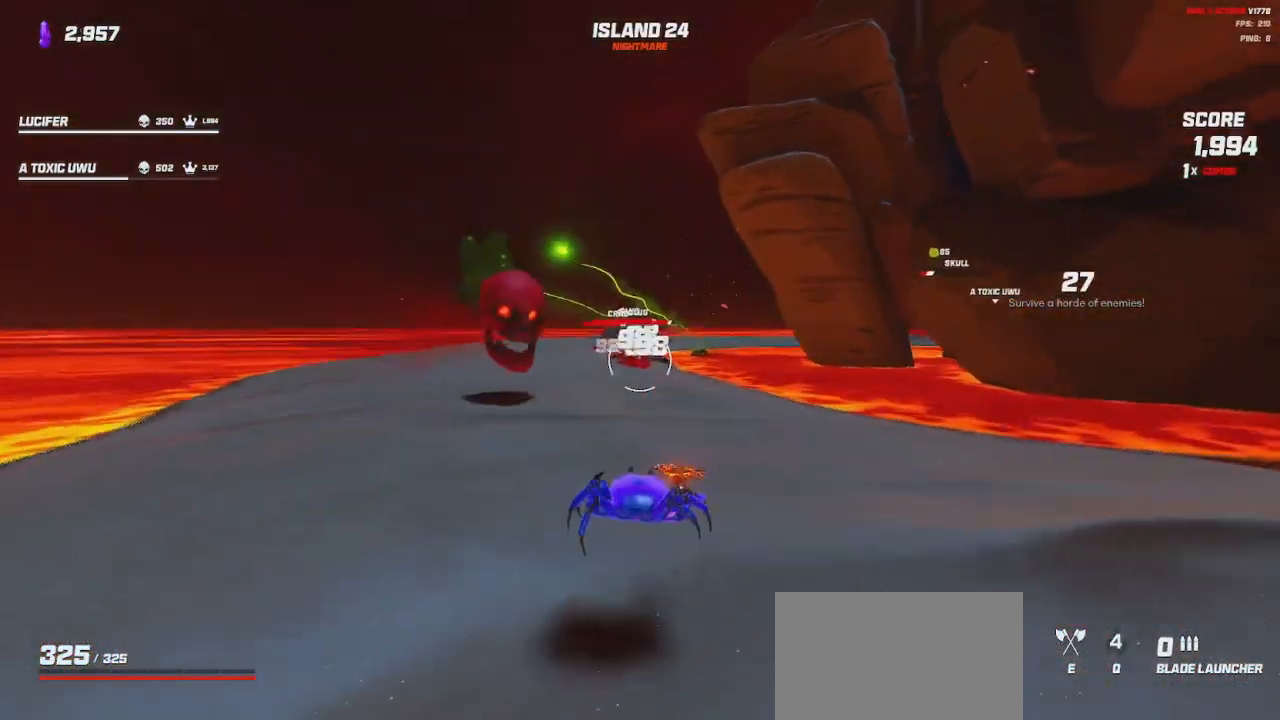
{"keys": ["d", "space"], "mouse": ["left"], "events": [[16, "space", "up"], [400, "s", "up"], [400, "space", "down"]]}
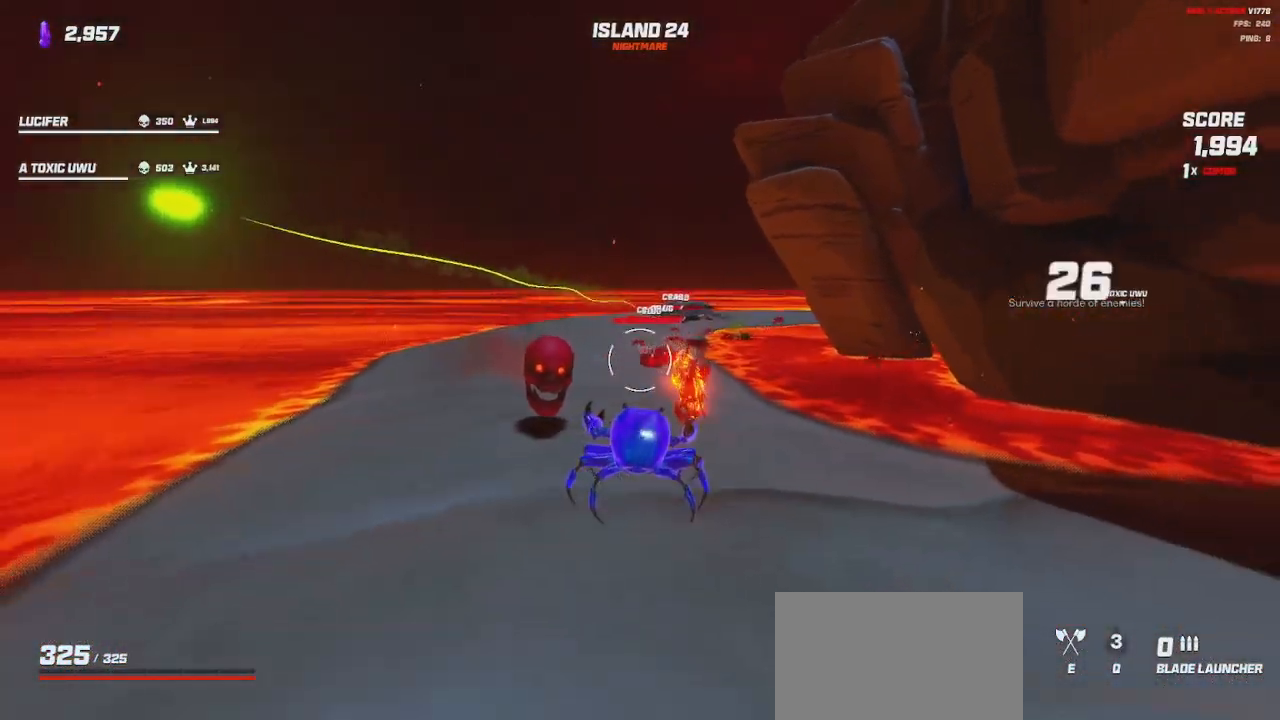
{"keys": ["d", "shift", "w"], "mouse": [], "events": [[16, "mouse_left", "up"], [16, "space", "up"], [66, "w", "down"], [133, "d", "up"], [316, "d", "down"], [450, "shift", "down"]]}
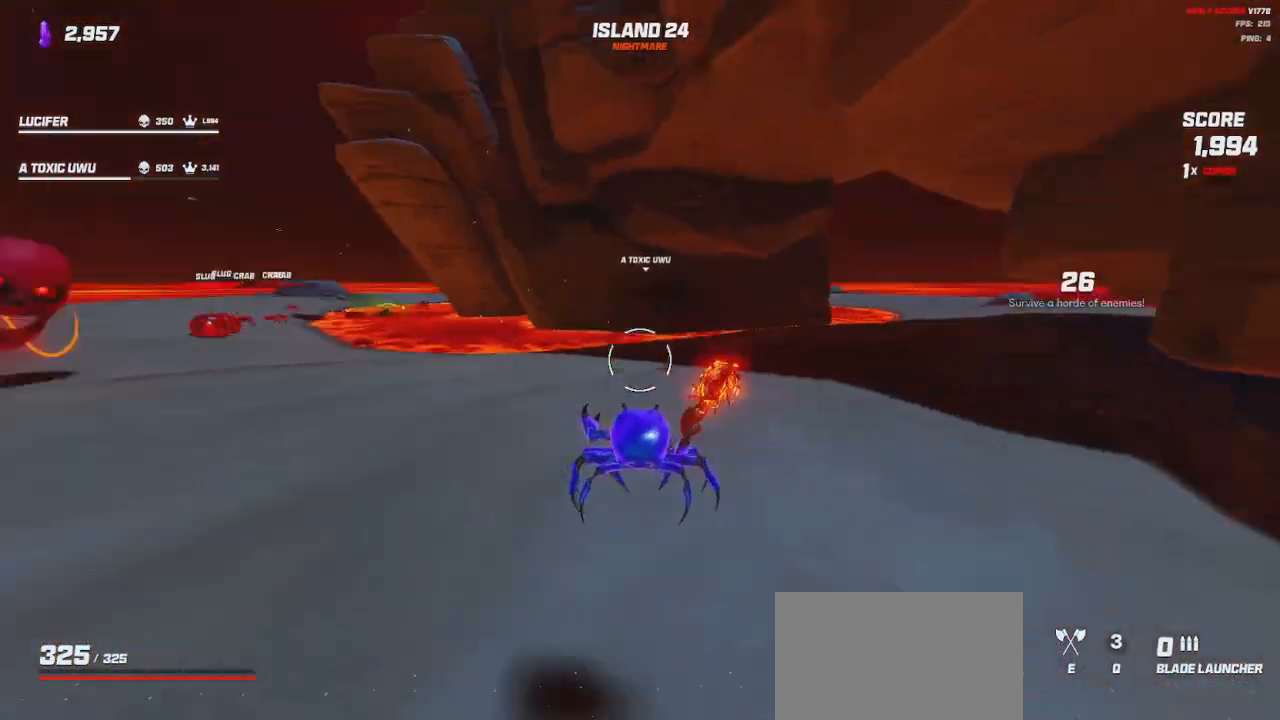
{"keys": ["d"], "mouse": [], "events": [[183, "w", "up"], [200, "space", "down"], [250, "shift", "up"], [316, "mouse_left", "down"], [316, "space", "up"], [450, "mouse_left", "up"]]}
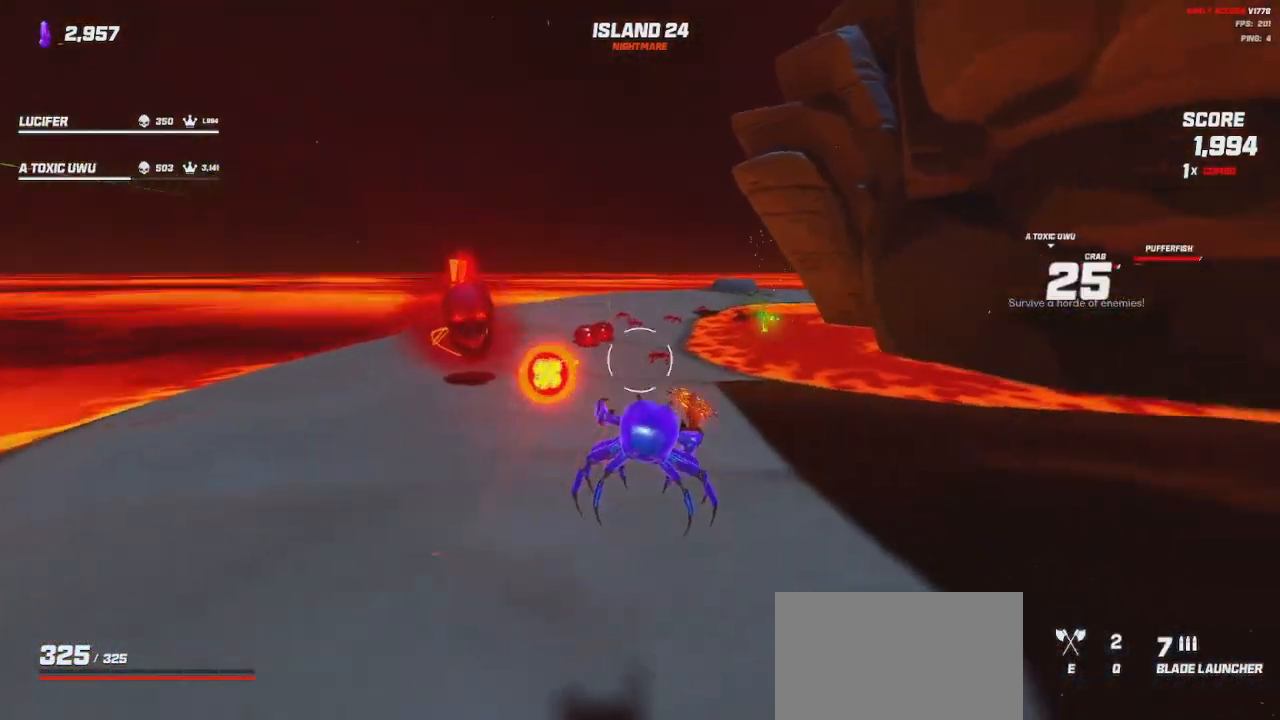
{"keys": ["space", "w"], "mouse": [], "events": [[33, "space", "down"], [50, "w", "down"], [200, "space", "up"], [250, "d", "up"], [433, "space", "down"]]}
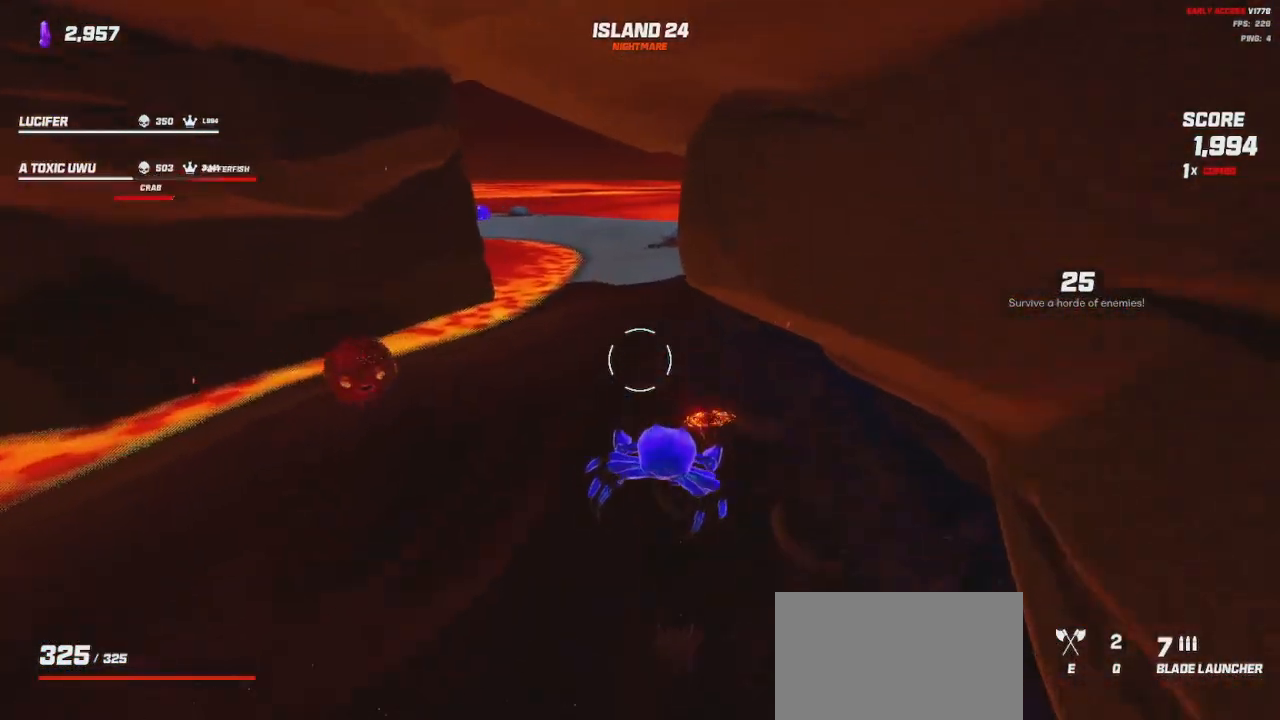
{"keys": ["shift", "w"], "mouse": [], "events": [[16, "a", "down"], [33, "space", "up"], [300, "shift", "down"], [350, "a", "up"]]}
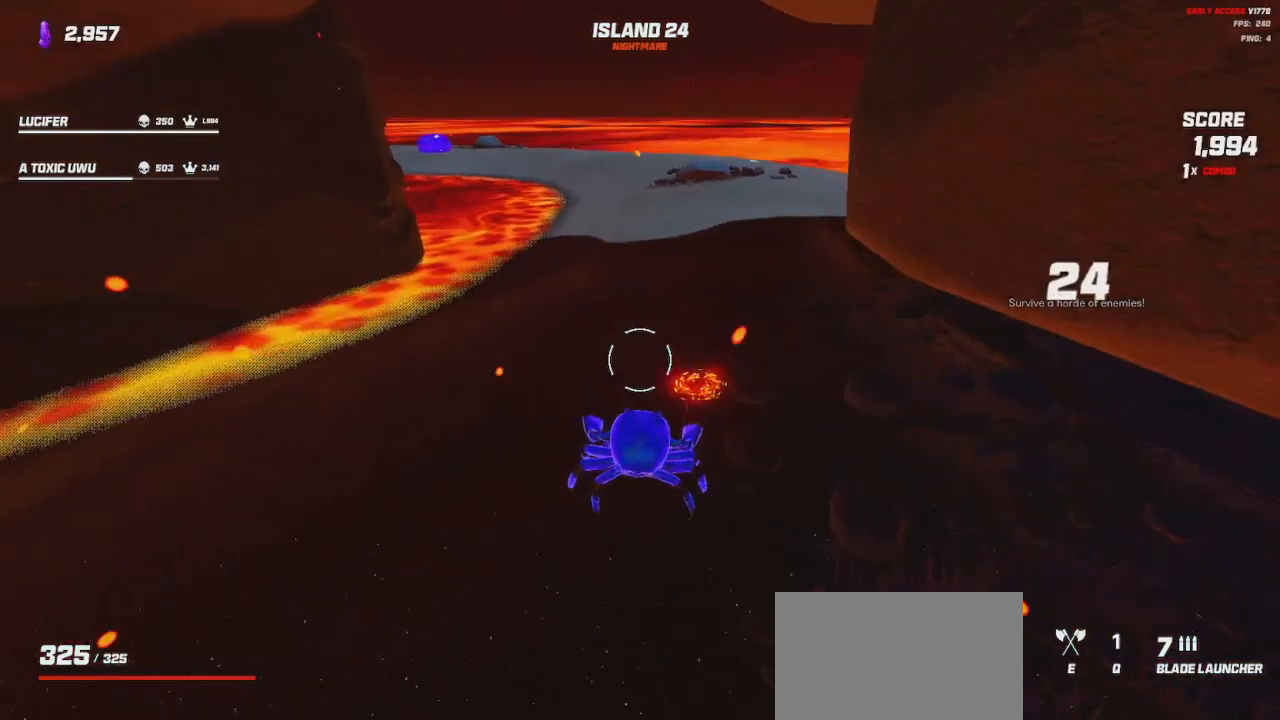
{"keys": ["shift", "w"], "mouse": [], "events": [[266, "space", "down"], [366, "space", "up"], [433, "a", "down"], [466, "a", "up"]]}
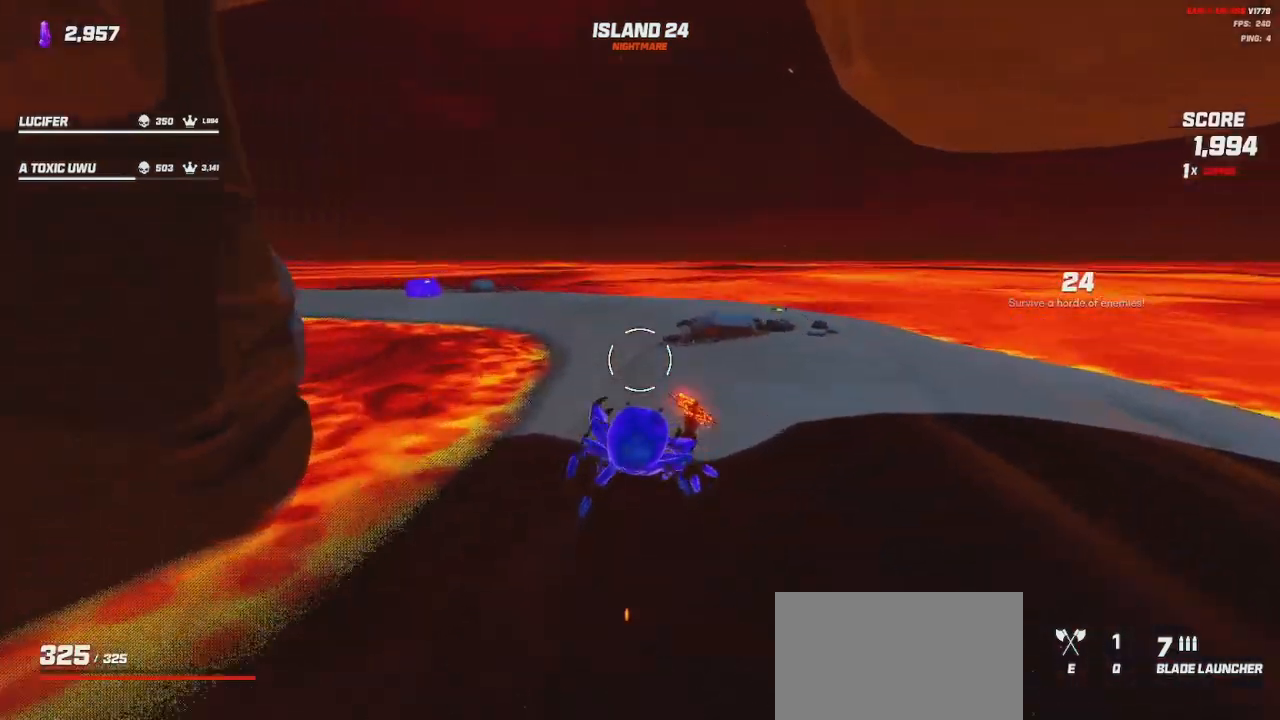
{"keys": ["d", "shift", "space", "w"], "mouse": [], "events": [[116, "space", "down"], [283, "space", "up"], [450, "d", "down"], [466, "space", "down"]]}
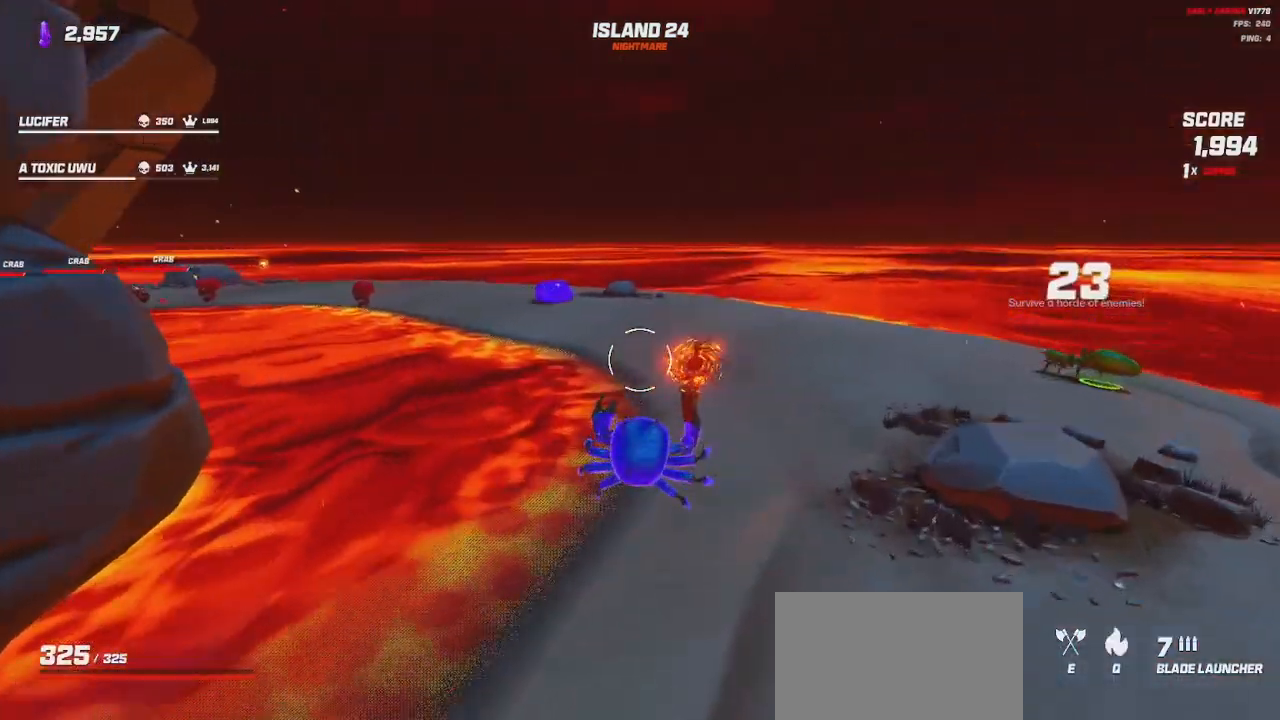
{"keys": ["d", "shift", "w"], "mouse": [], "events": [[150, "space", "up"]]}
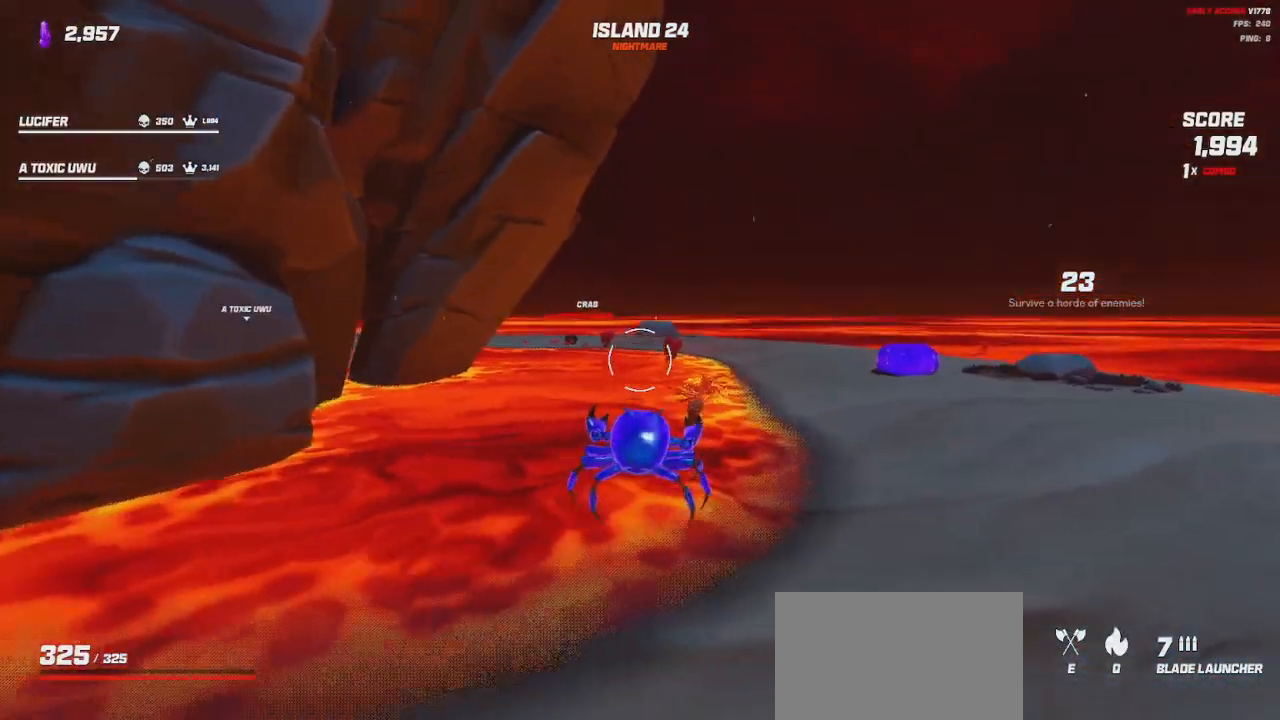
{"keys": ["d"], "mouse": ["left"], "events": [[33, "shift", "up"], [50, "mouse_left", "down"], [266, "space", "down"], [366, "space", "up"], [466, "w", "up"]]}
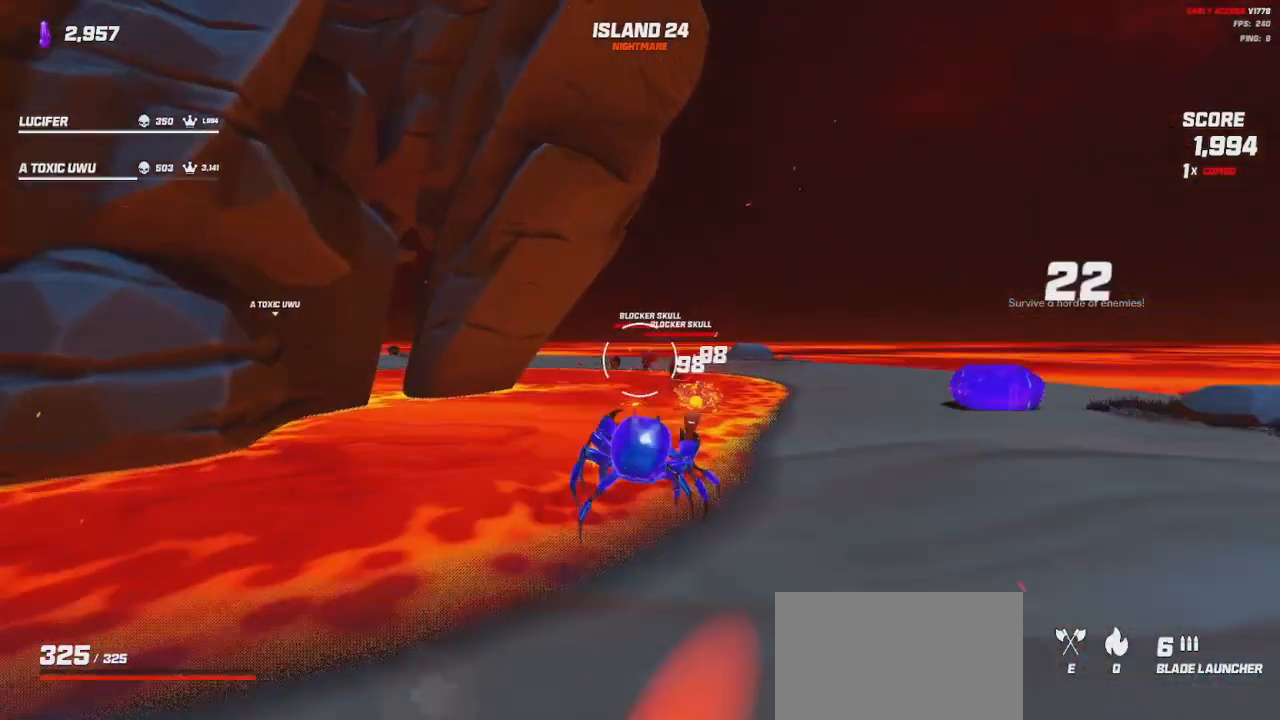
{"keys": ["d", "w"], "mouse": ["left"], "events": [[250, "w", "down"]]}
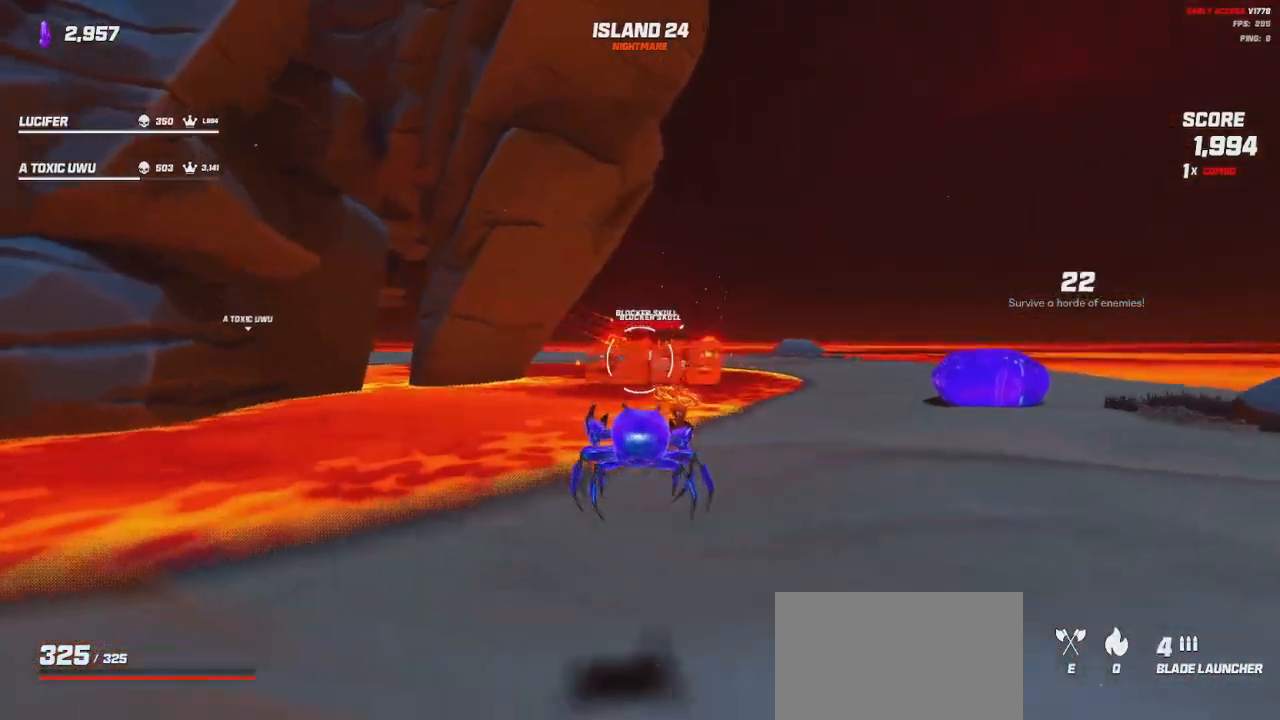
{"keys": ["d", "shift", "w"], "mouse": [], "events": [[466, "shift", "down"], [500, "mouse_left", "up"]]}